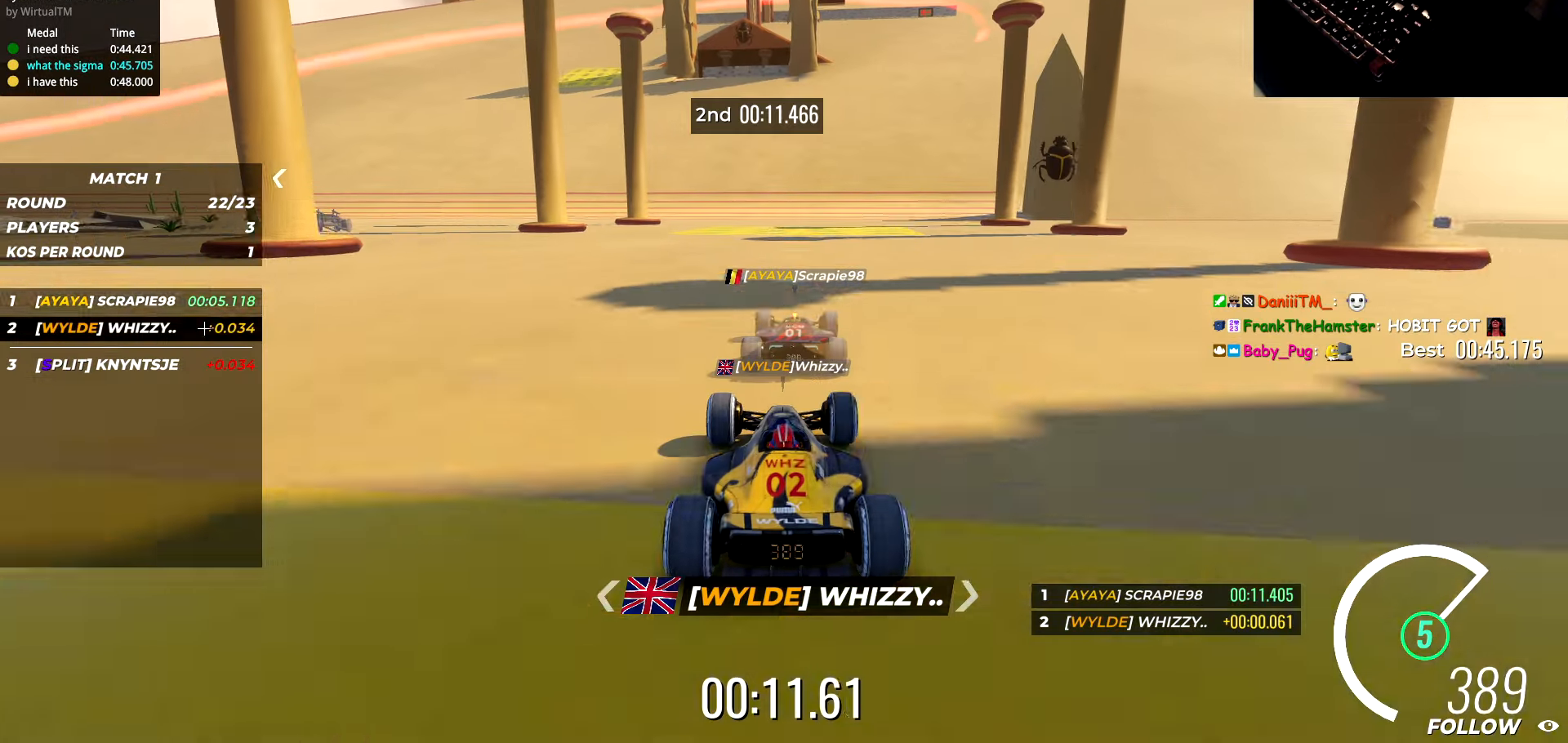
Gameplay with keyboard; each line is a JSON object with the keys held at the frame after it. "events" lists presses ("down") and releases ("up") of "a", "d", "s" and "w" between this image and that frame as [ms after this image, input, new state], when the widget could be followed in between. No other keys are recorded. Mouse input is not recorded.
{"keys": ["d", "w"], "events": [[467, "d", "down"]]}
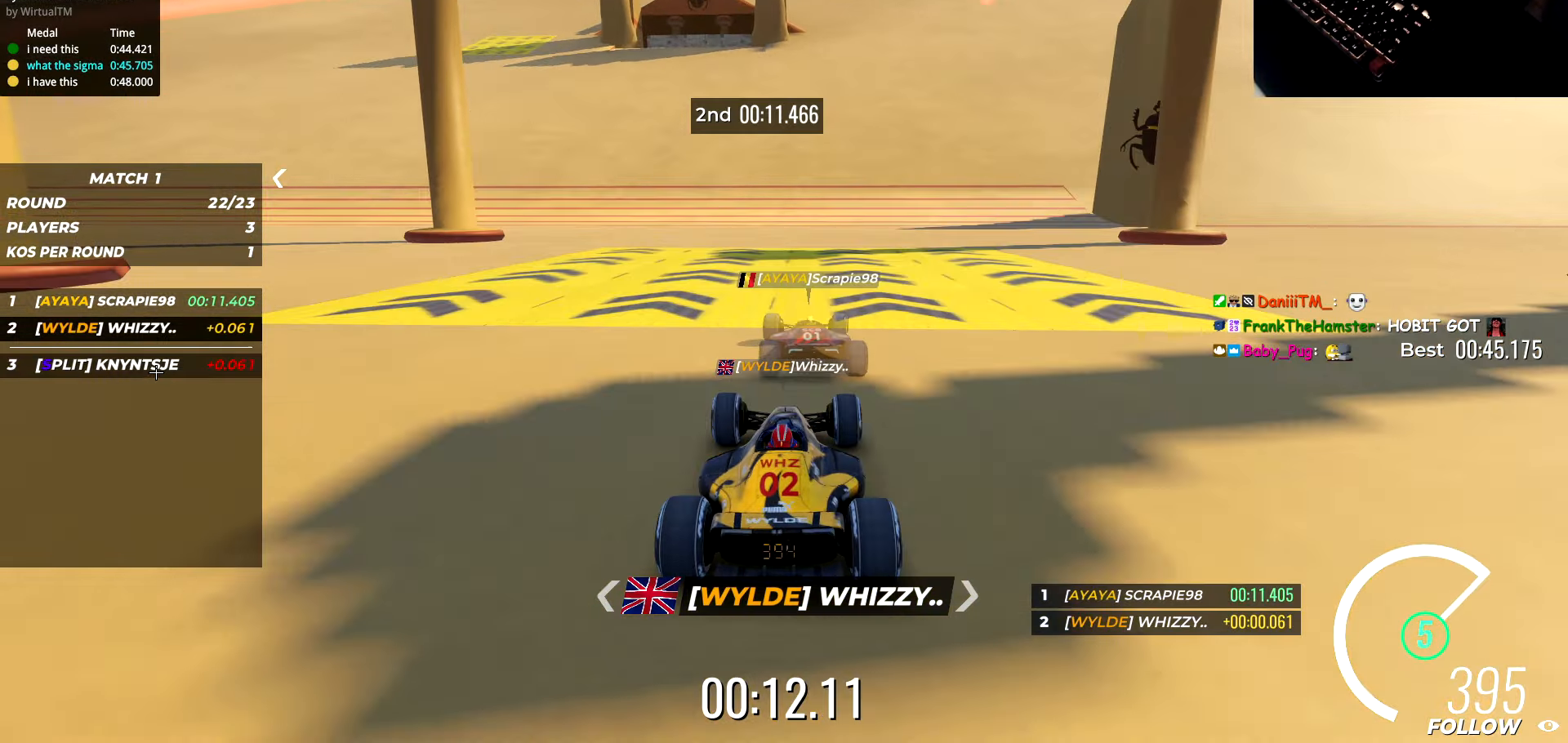
{"keys": ["w"], "events": [[300, "d", "up"]]}
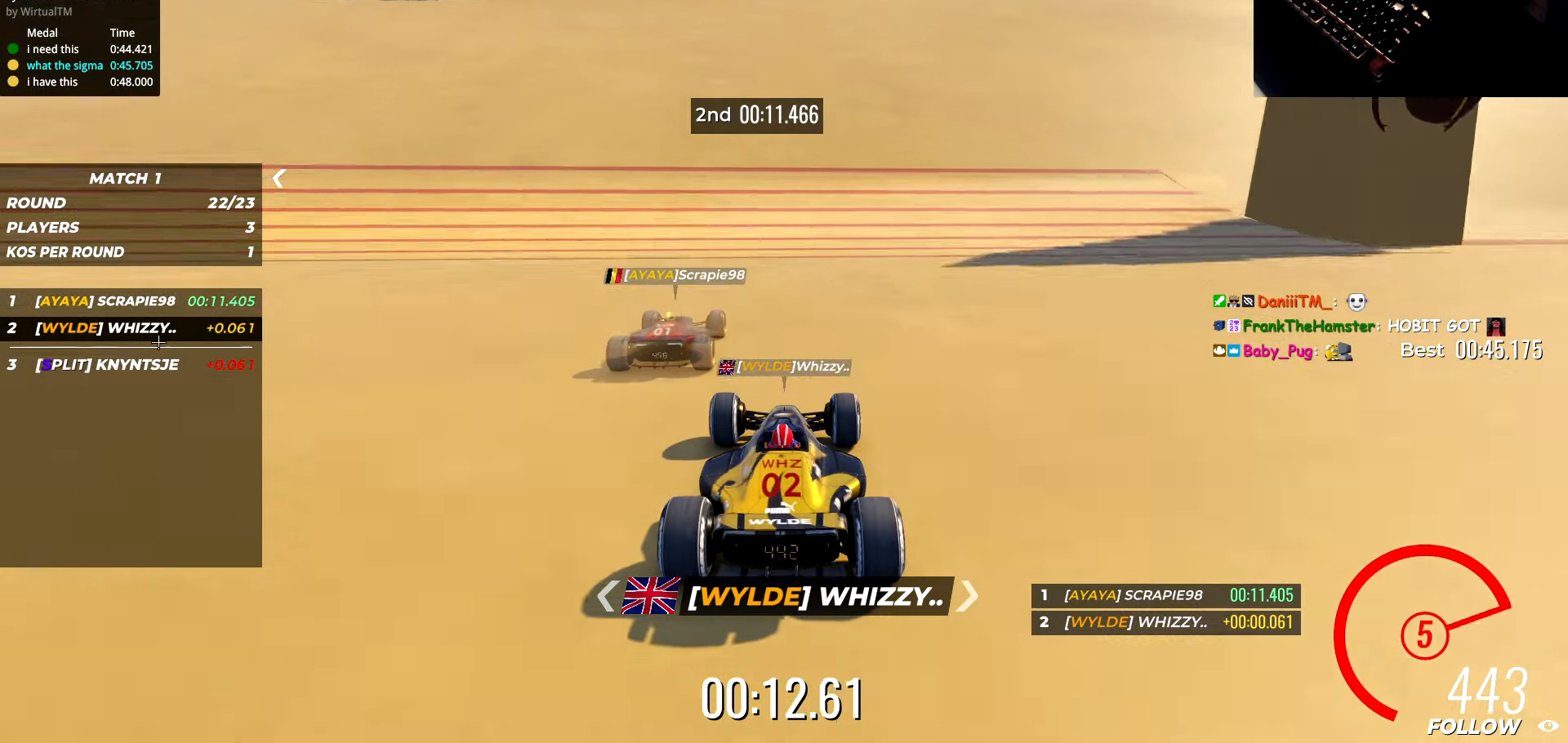
{"keys": ["a", "w"], "events": [[200, "a", "down"]]}
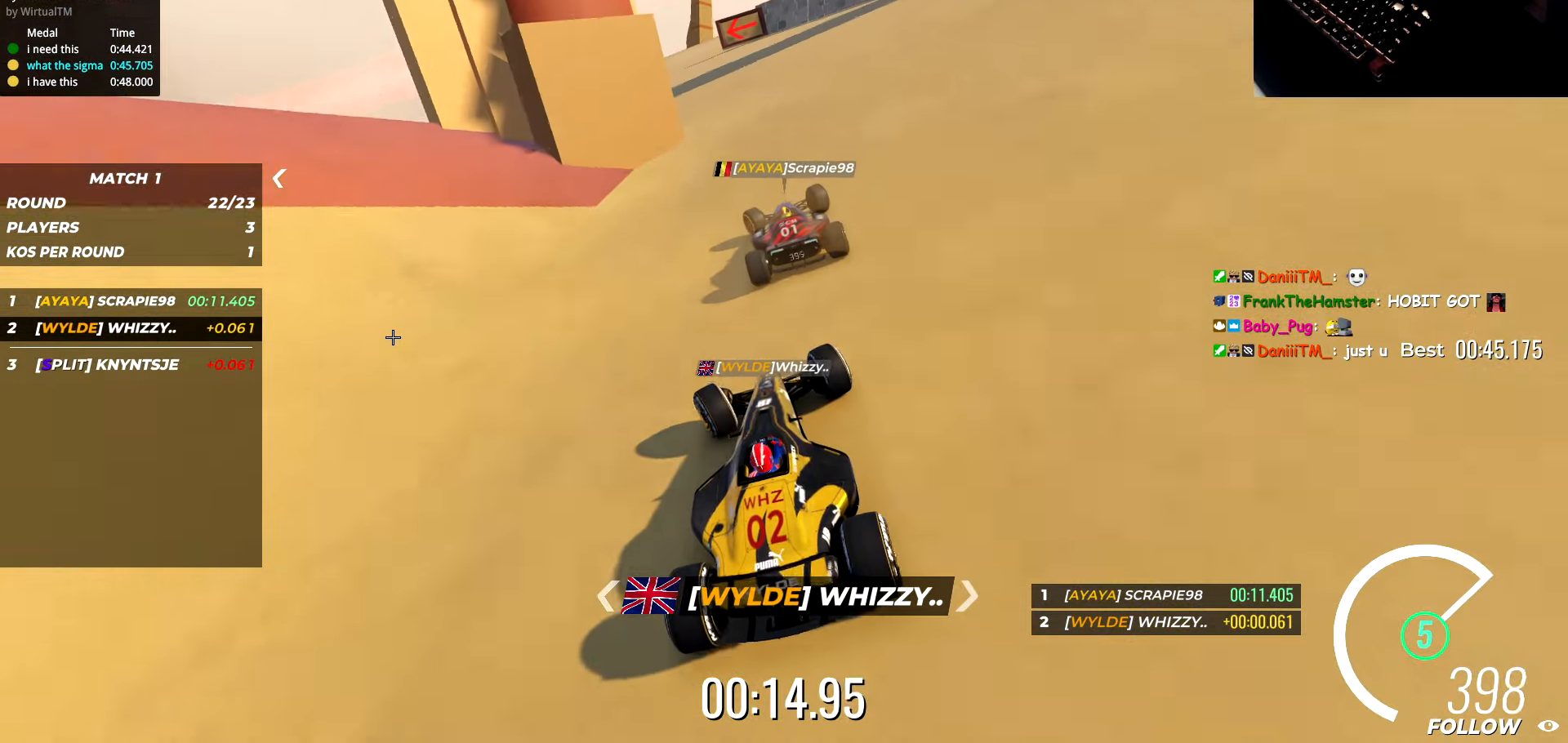
{"keys": ["a", "w"], "events": []}
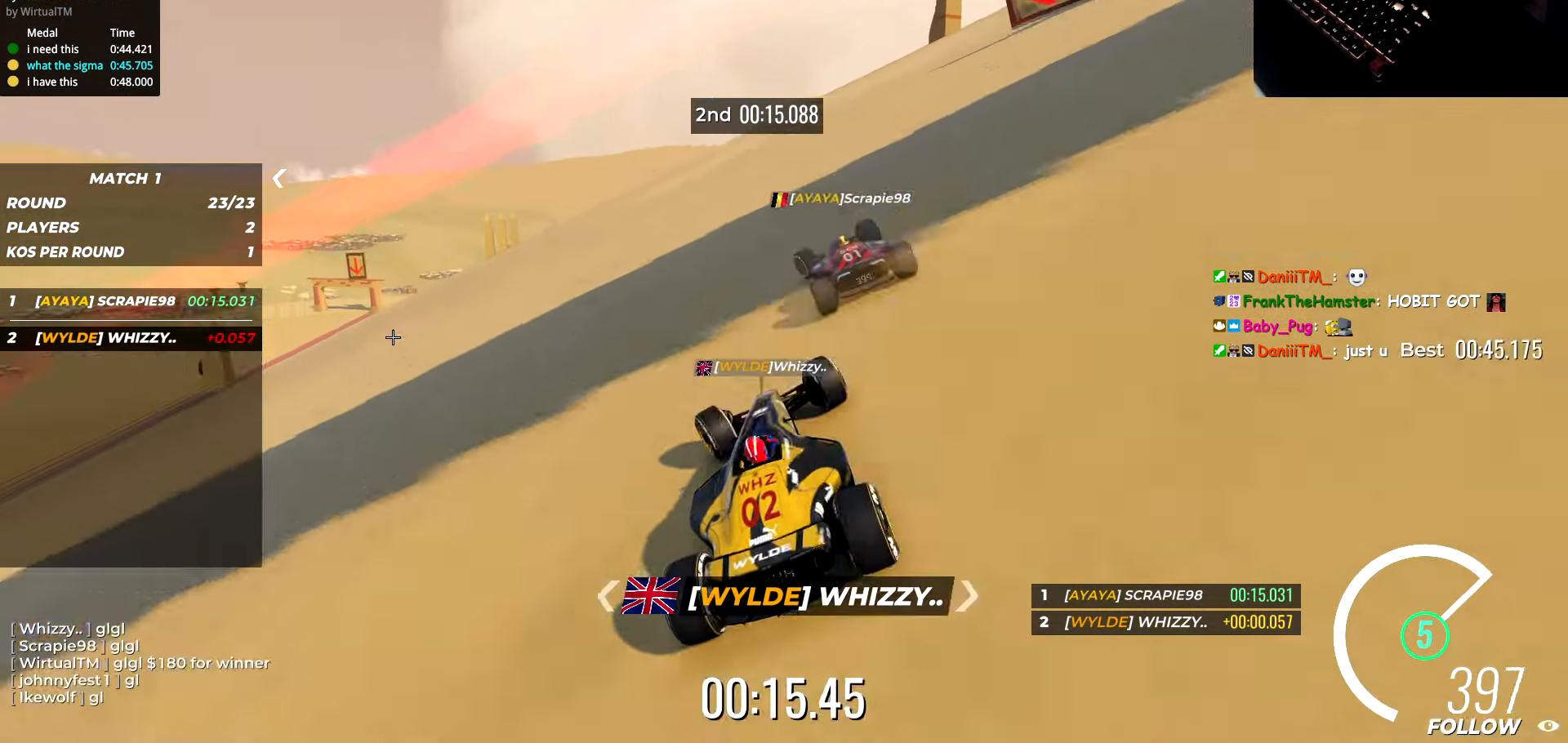
{"keys": ["a", "w"], "events": []}